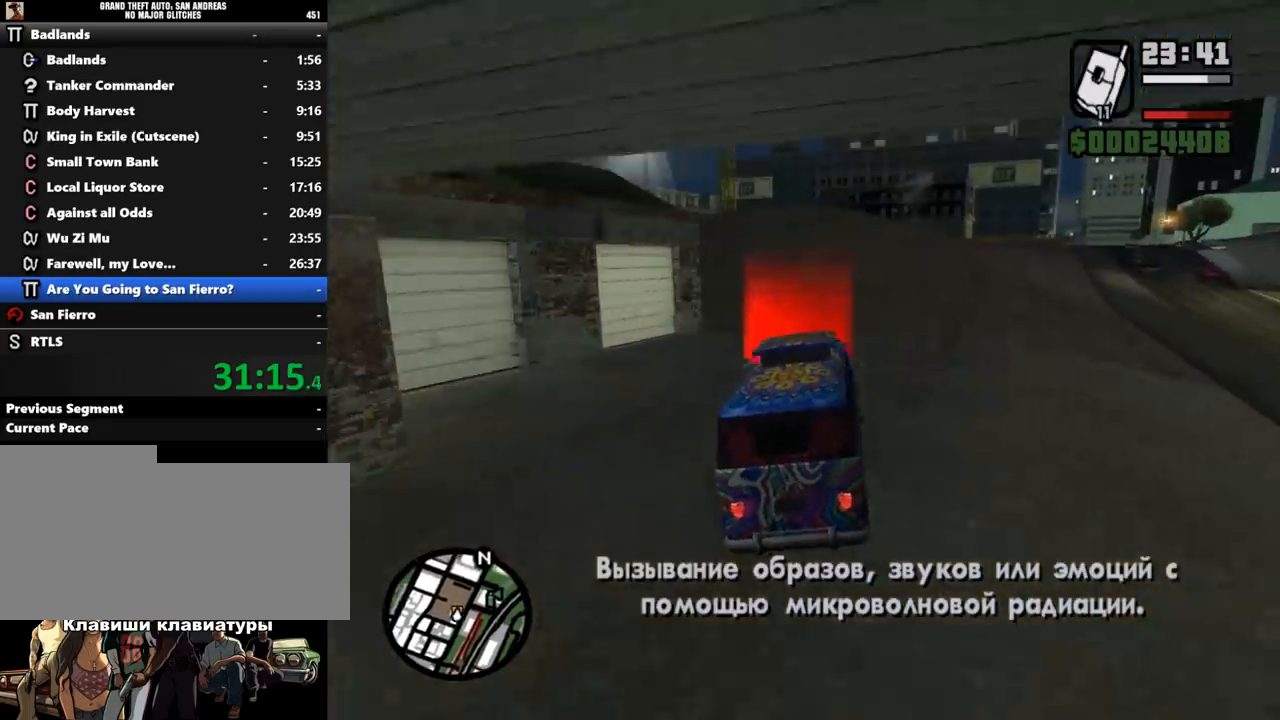
Gameplay with keyboard and mouse; each line is a JSON object with the keys and mouse buttons held at the frame after it. "events" lists presses ("down") and releases ("up") of ".", "/", "0", "1", "2", "3", "4", "5", "6", "7", "8", "9", "a", "alt_l", "alt_r", "b", "backslash", "backspace", "c", "caps_lock", "comma", "ctrl_l", "ctrl_r", "d", "down", "e", "equals", "escape", "f", "f1", "f10", "f11", "f12", "f2", "f3", "f4", "f5", "f6", "f7", "f8", "f9", "g", "h", "i", "j", "k", "l", "lbracket", "left", "m", "minus", "n", "o", "p", "q", "quote", "r", "rbracket", "return", "right", "s", "semicolon", "shift_l", "shift_r", "space", "super", "t", "tab", "tilde", "u", "up", "v", "w", "x", "y", "z", "mouse_left", "mouse_middle", "mouse_right", "mouse_wheel_up" and "mouse_wheel_down" between this image and that frame as [ms after this image, input, new state], when the widget could be followed in between. "mouse_left", "mouse_middle", "mouse_right", "mouse_wheel_up", "mouse_wheel_down" = the "left", "middle", "right", "wheel_up", "wheel_down" buttons of the "mouse" list. No other keys are recorded. Mouse movement is not recorded.
{"keys": [], "mouse": [], "events": [[67, "mouse_left", "up"], [67, "mouse_right", "up"], [300, "space", "up"], [333, "shift_l", "down"], [400, "w", "up"], [433, "a", "up"], [467, "shift_l", "up"]]}
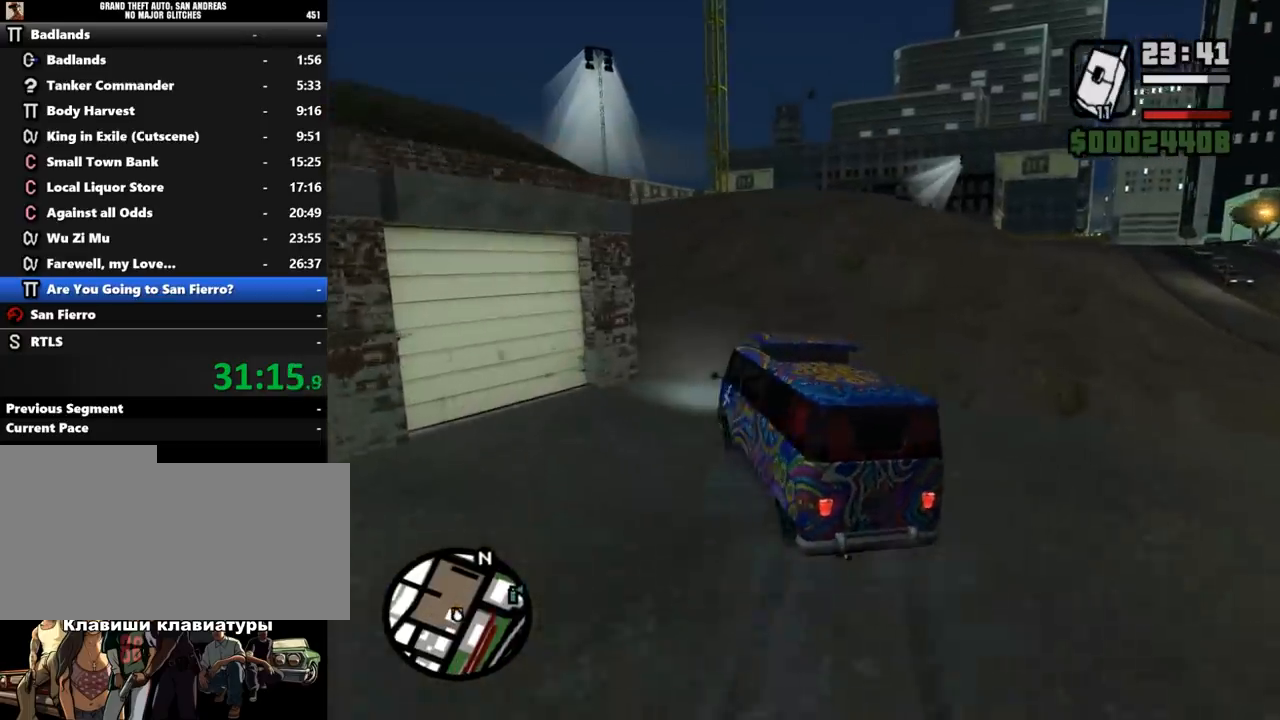
{"keys": [], "mouse": [], "events": [[33, "shift_l", "down"], [100, "shift_l", "up"], [233, "shift_l", "down"], [300, "shift_l", "up"], [400, "shift_l", "down"], [467, "shift_l", "up"]]}
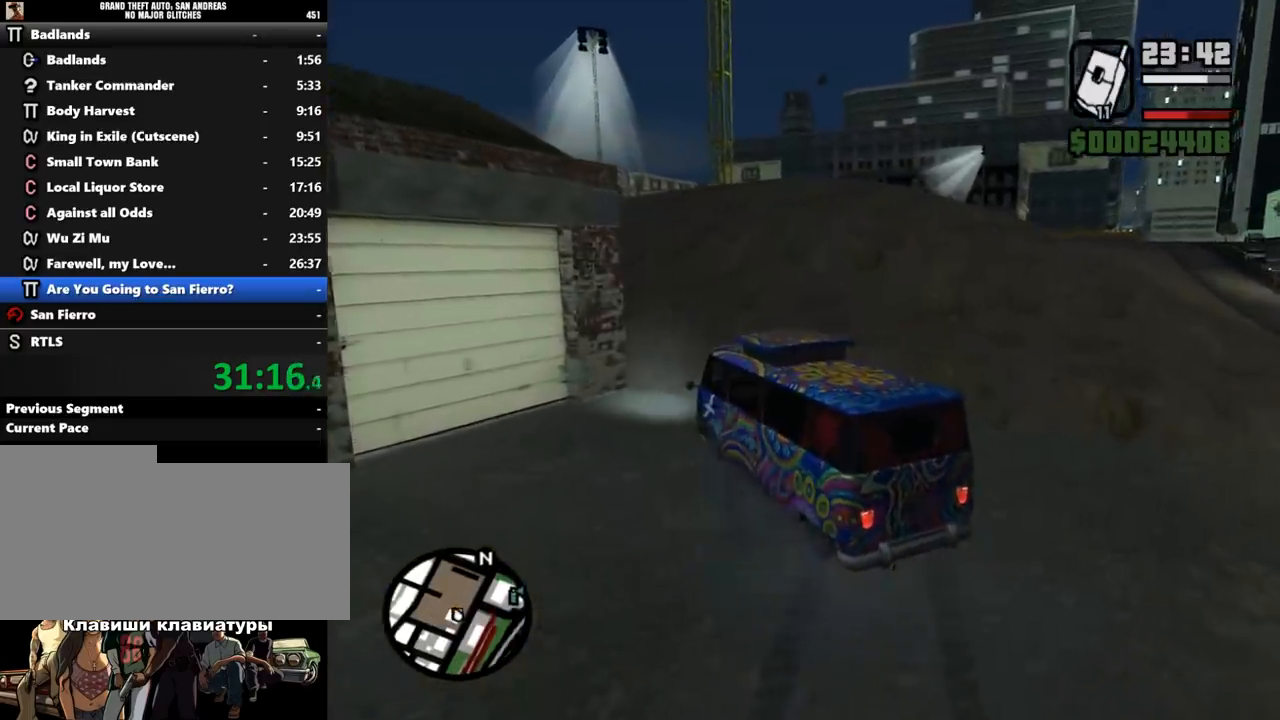
{"keys": [], "mouse": [], "events": [[33, "shift_l", "down"], [100, "shift_l", "up"], [200, "shift_l", "down"], [233, "shift_l", "up"], [333, "shift_l", "down"], [433, "shift_l", "up"]]}
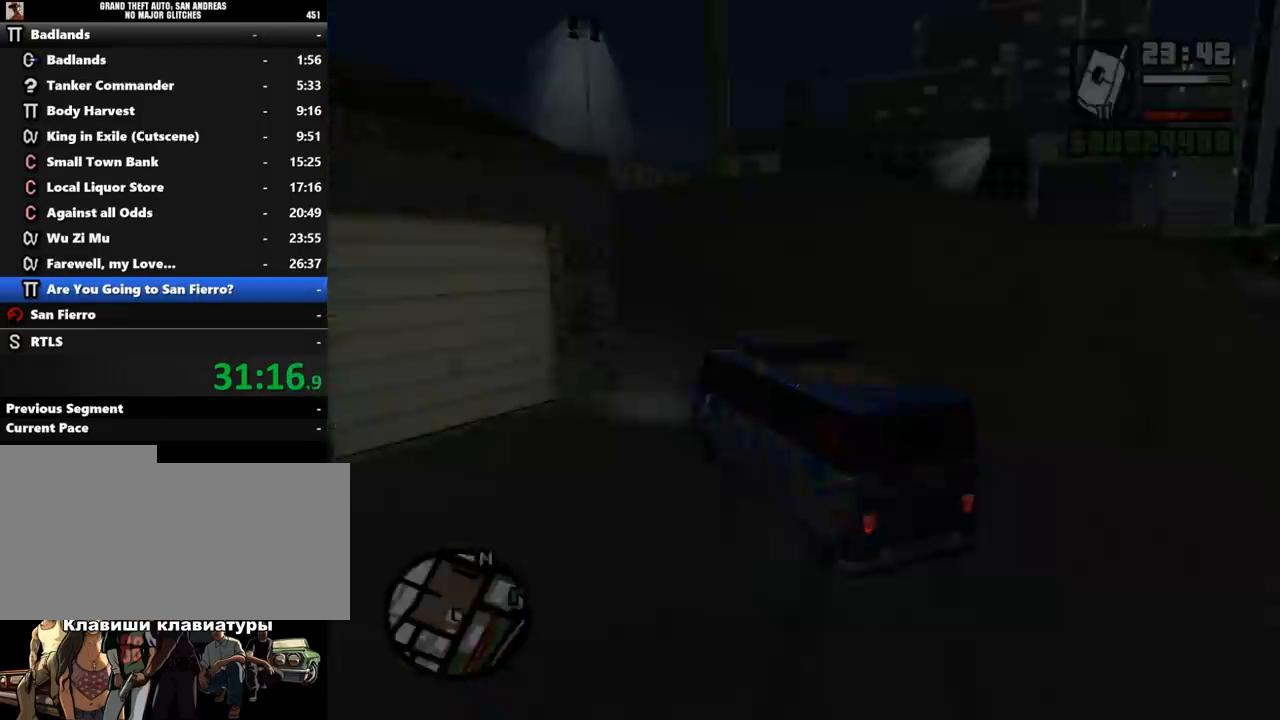
{"keys": ["shift_l"], "mouse": [], "events": [[33, "shift_l", "down"], [100, "shift_l", "up"], [200, "shift_l", "down"], [233, "shift_l", "up"], [333, "shift_l", "down"], [400, "shift_l", "up"], [500, "shift_l", "down"]]}
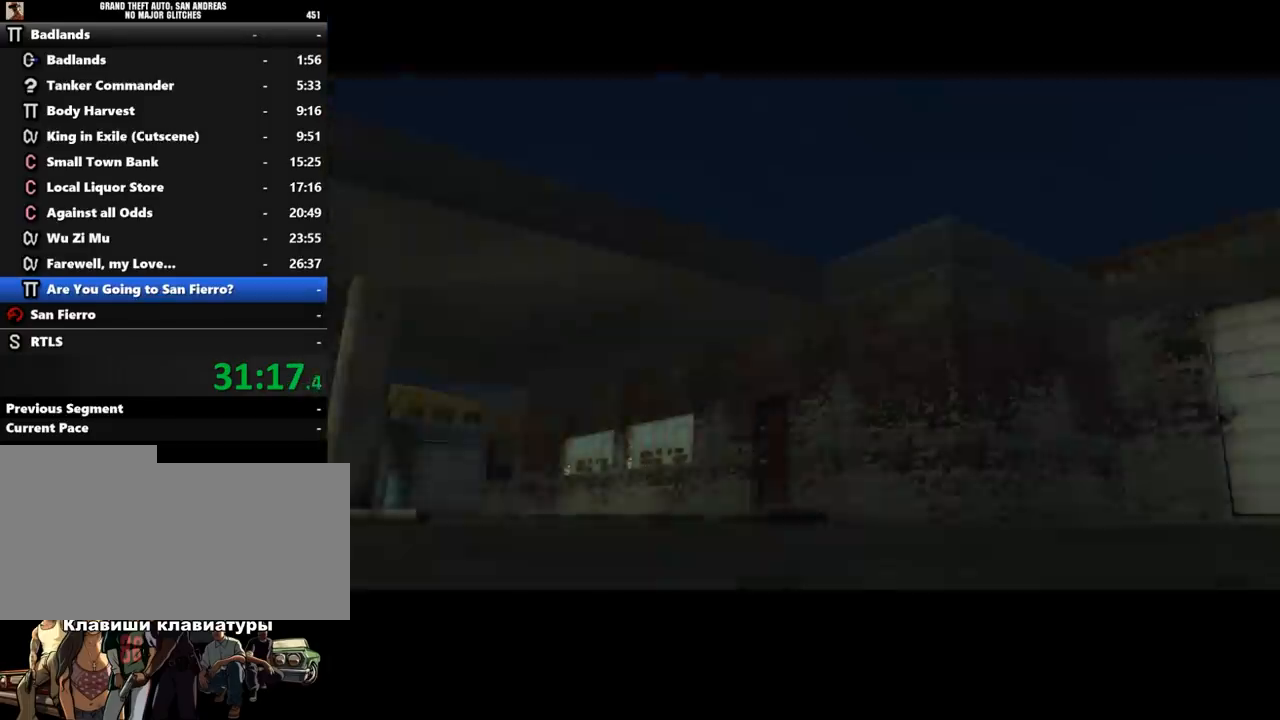
{"keys": ["shift_l"], "mouse": [], "events": [[33, "shift_l", "up"], [167, "shift_l", "down"], [233, "shift_l", "up"], [267, "shift_l", "down"], [400, "shift_l", "up"], [500, "shift_l", "down"]]}
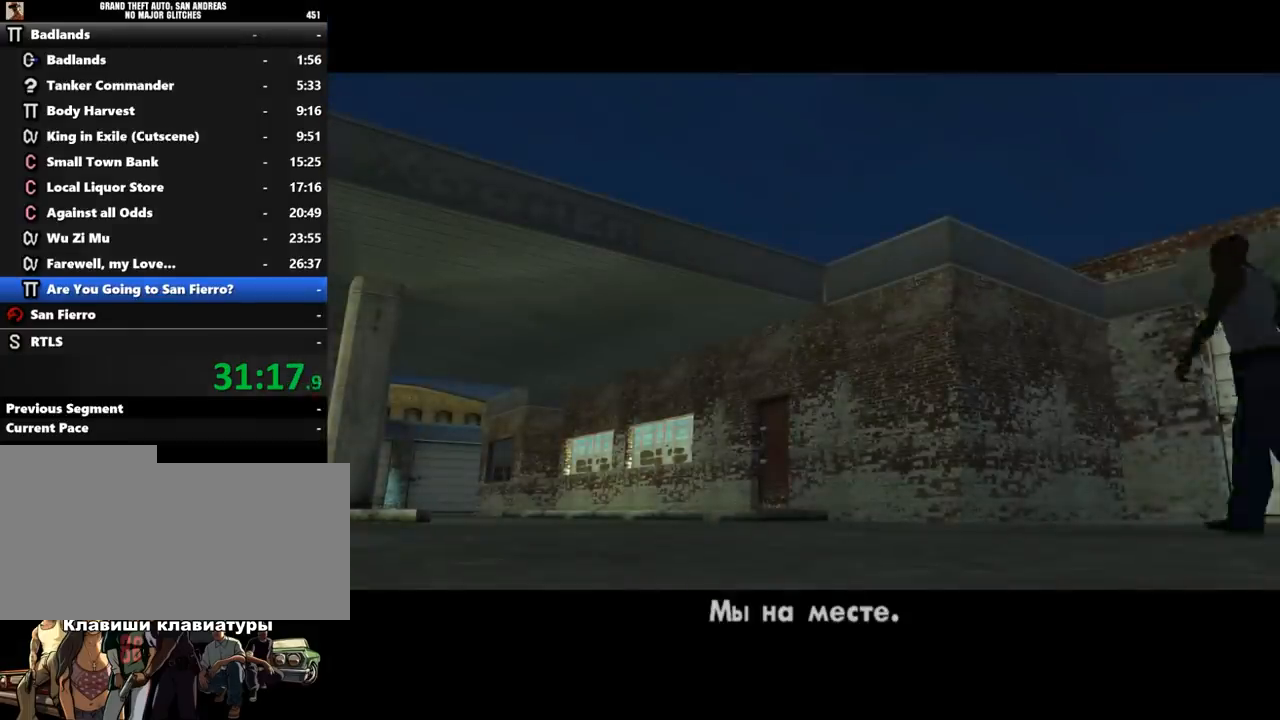
{"keys": ["shift_l"], "mouse": [], "events": [[67, "shift_l", "up"], [167, "shift_l", "down"], [200, "shift_l", "up"], [333, "shift_l", "down"], [400, "shift_l", "up"], [500, "shift_l", "down"]]}
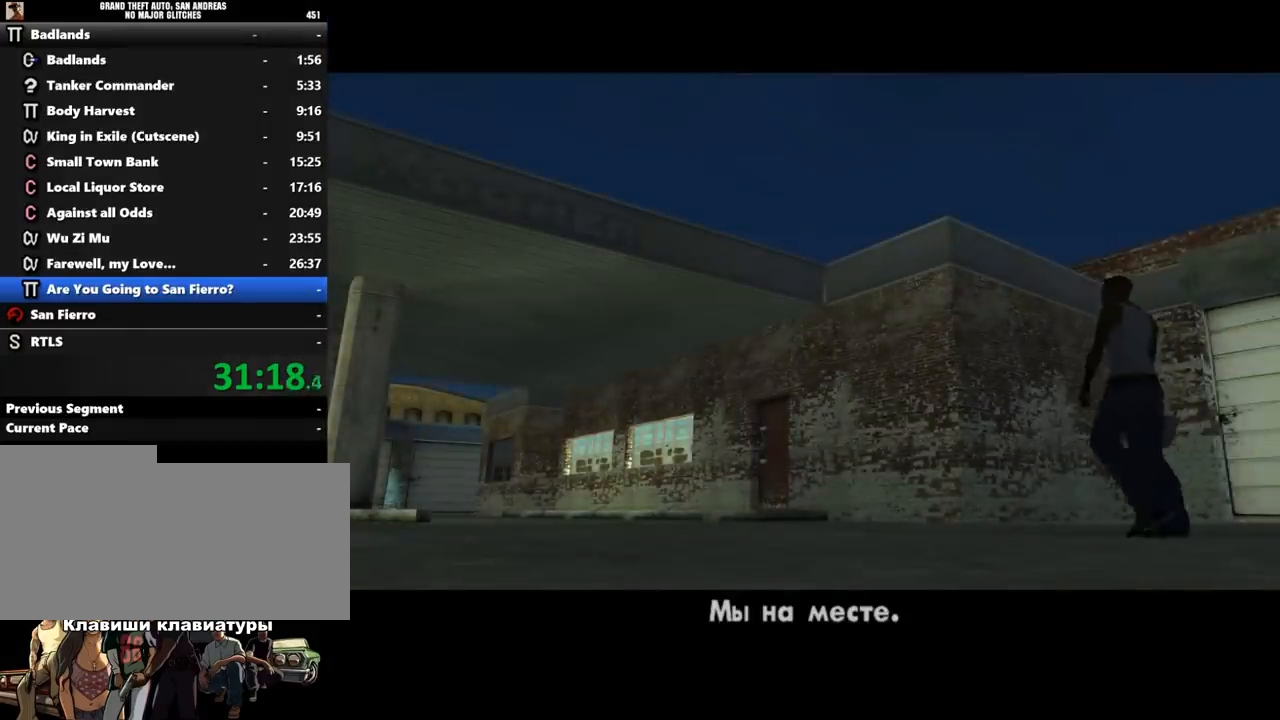
{"keys": ["shift_l"], "mouse": [], "events": [[67, "shift_l", "up"], [133, "shift_l", "down"], [233, "shift_l", "up"], [267, "shift_l", "down"], [367, "shift_l", "up"], [500, "shift_l", "down"]]}
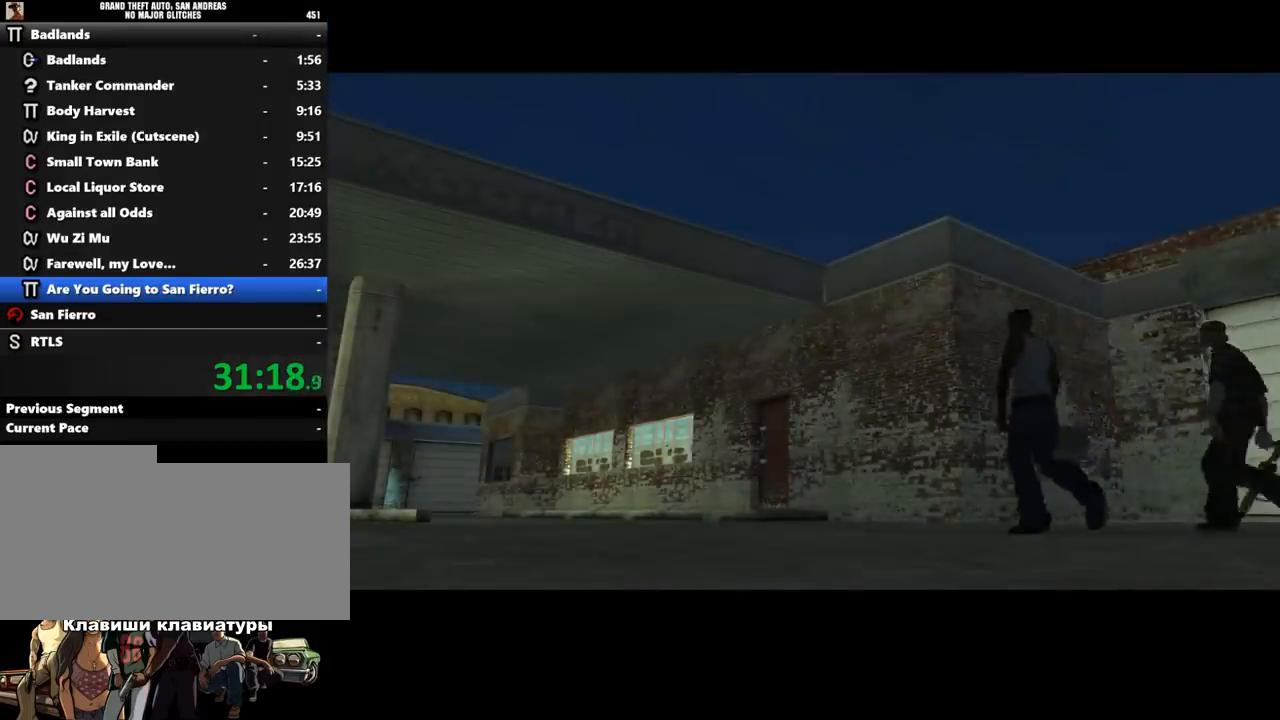
{"keys": ["shift_l"], "mouse": [], "events": [[67, "shift_l", "up"], [167, "shift_l", "down"], [233, "shift_l", "up"], [333, "shift_l", "down"], [400, "shift_l", "up"], [500, "shift_l", "down"]]}
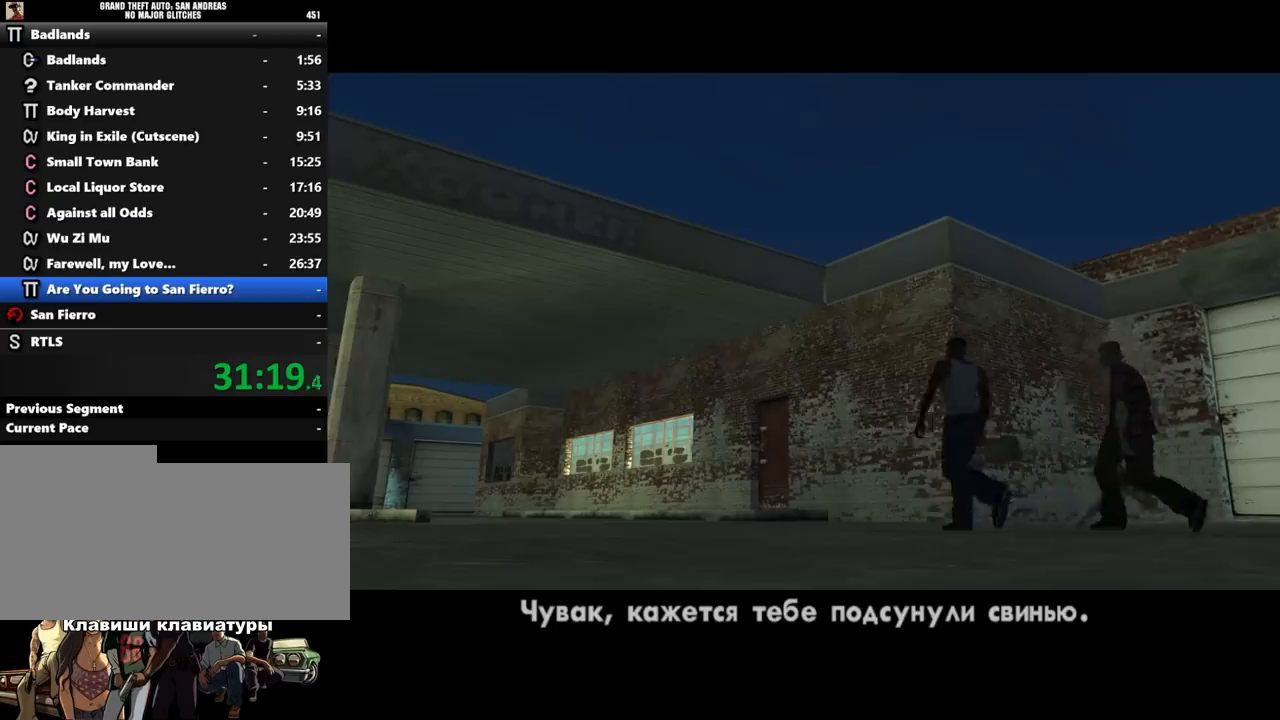
{"keys": ["shift_l"], "mouse": [], "events": [[67, "shift_l", "up"], [167, "shift_l", "down"], [233, "shift_l", "up"], [367, "shift_l", "down"], [433, "shift_l", "up"], [500, "shift_l", "down"]]}
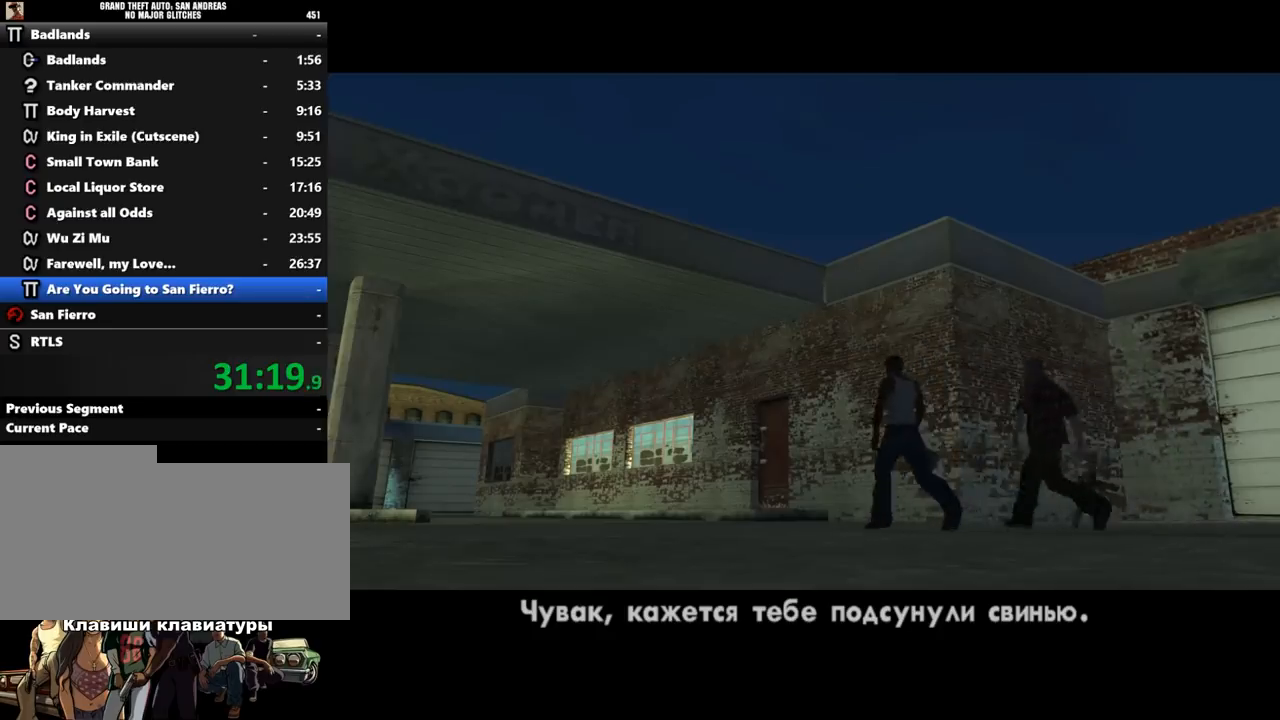
{"keys": [], "mouse": [], "events": [[133, "shift_l", "up"], [200, "shift_l", "down"], [300, "shift_l", "up"], [333, "shift_l", "down"], [467, "shift_l", "up"]]}
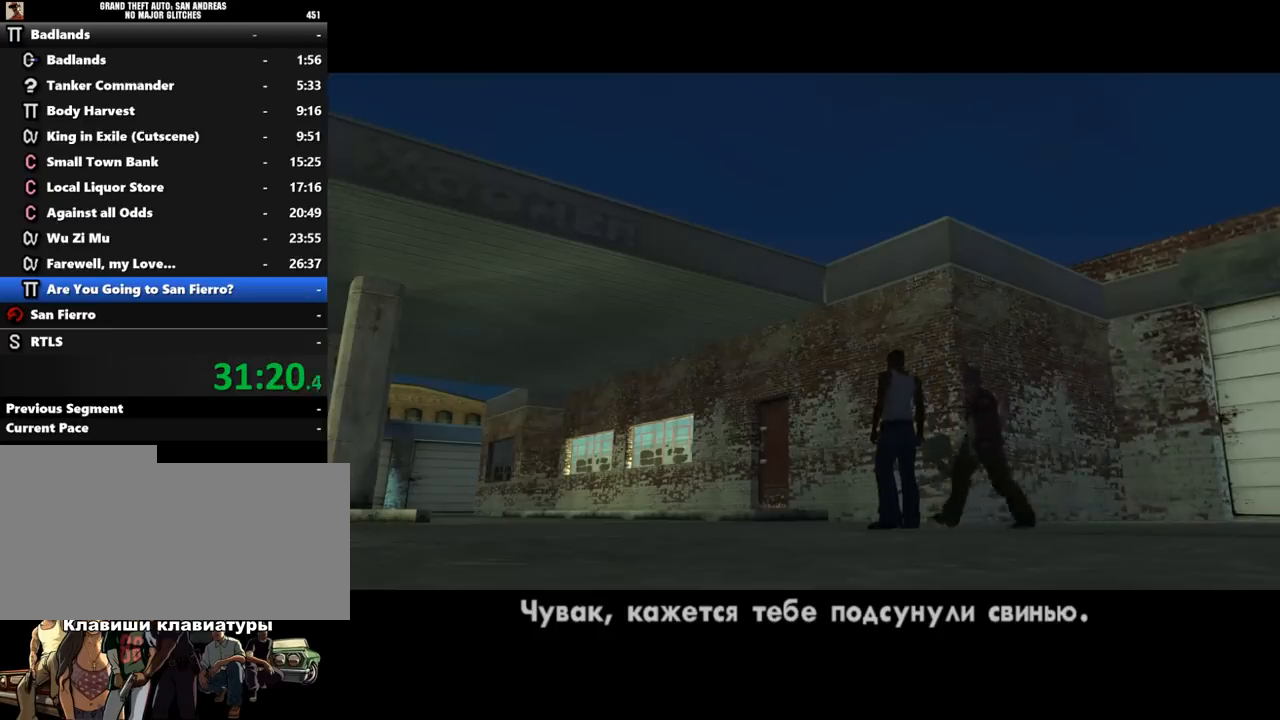
{"keys": [], "mouse": [], "events": [[67, "shift_l", "down"], [133, "shift_l", "up"], [233, "shift_l", "down"], [300, "shift_l", "up"], [433, "shift_l", "down"], [467, "shift_l", "up"]]}
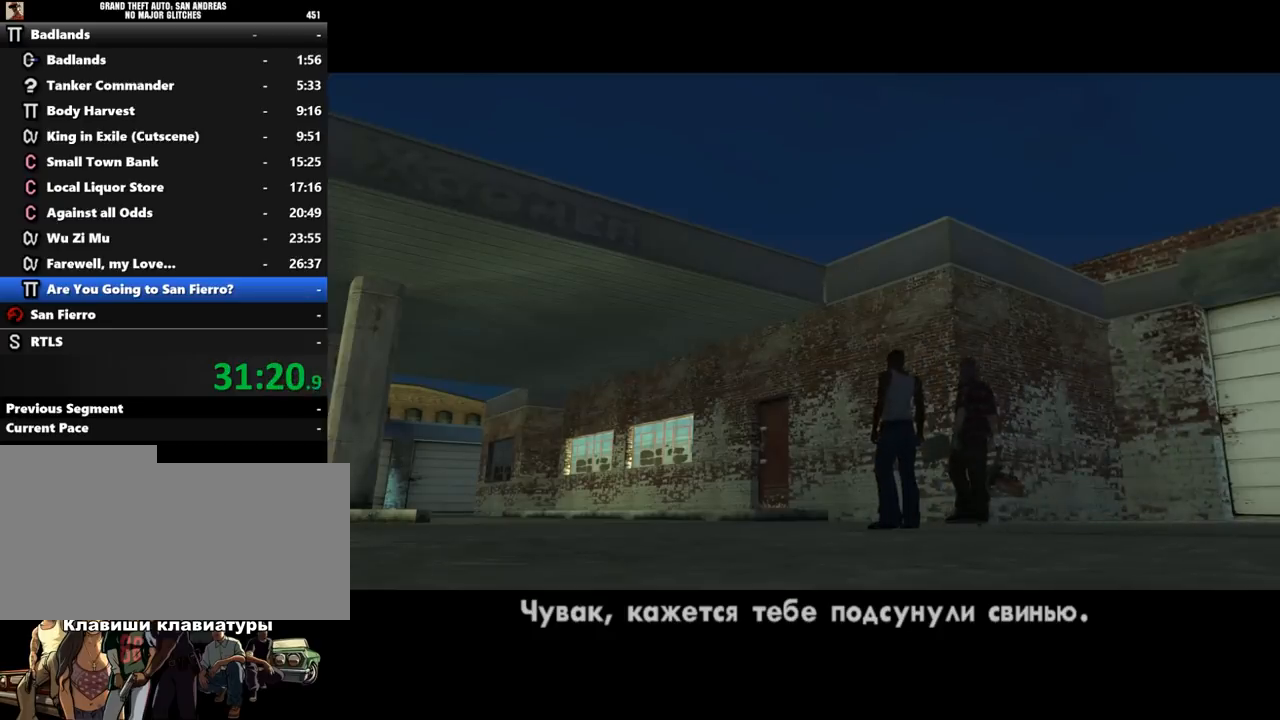
{"keys": [], "mouse": [], "events": [[100, "shift_l", "down"], [167, "shift_l", "up"], [267, "shift_l", "down"], [333, "shift_l", "up"], [433, "shift_l", "down"], [500, "shift_l", "up"]]}
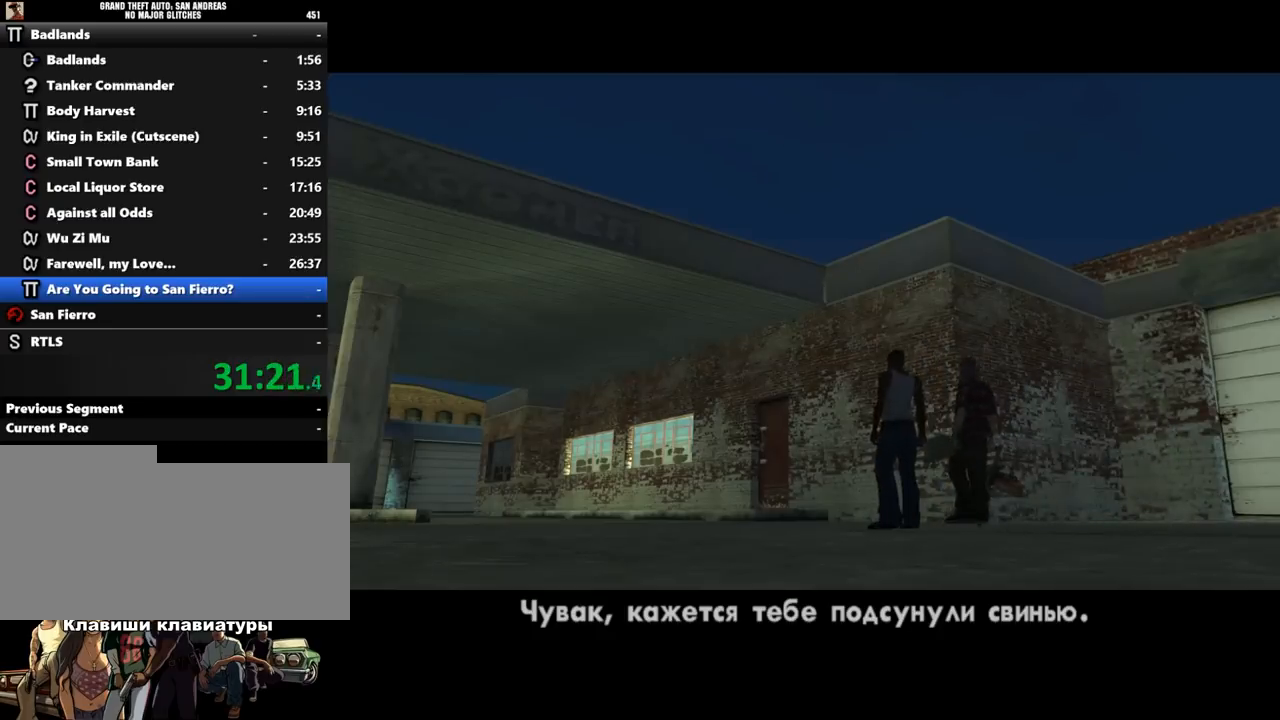
{"keys": ["shift_l"], "mouse": [], "events": [[100, "shift_l", "down"], [200, "shift_l", "up"], [333, "shift_l", "down"], [400, "shift_l", "up"], [467, "shift_l", "down"]]}
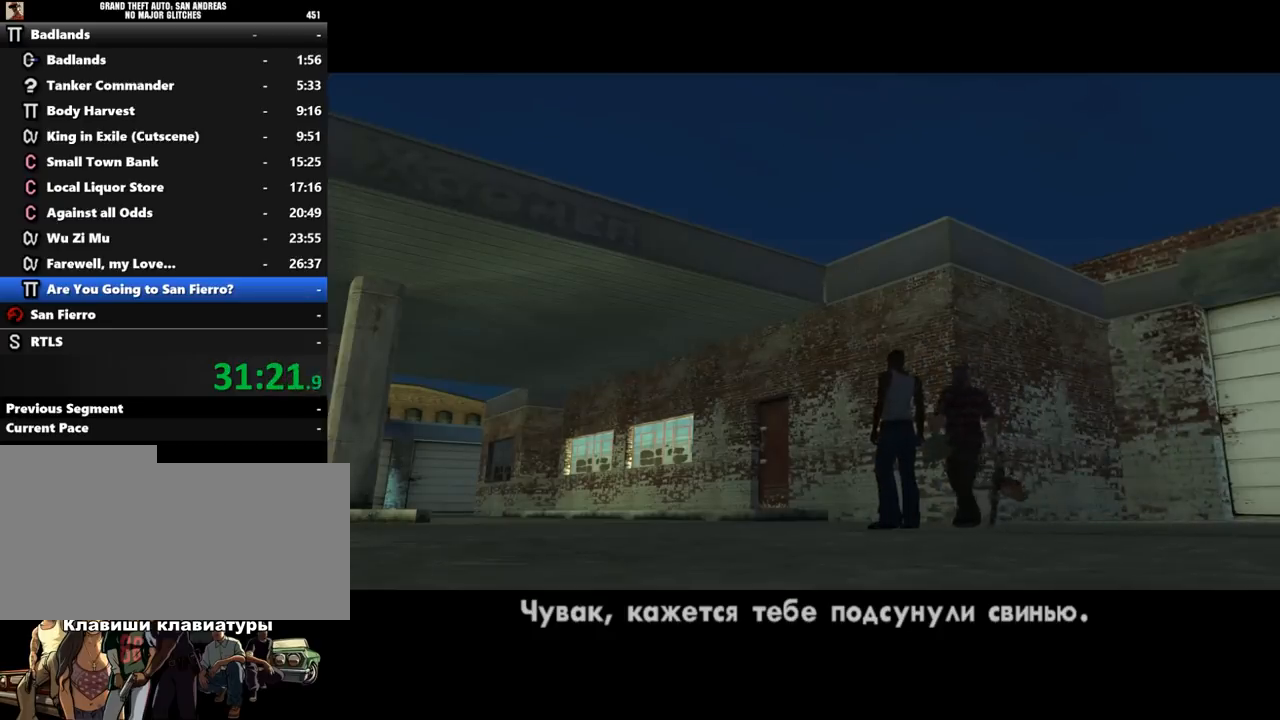
{"keys": [], "mouse": [], "events": [[33, "shift_l", "up"], [167, "shift_l", "down"], [233, "shift_l", "up"], [333, "shift_l", "down"], [433, "shift_l", "up"]]}
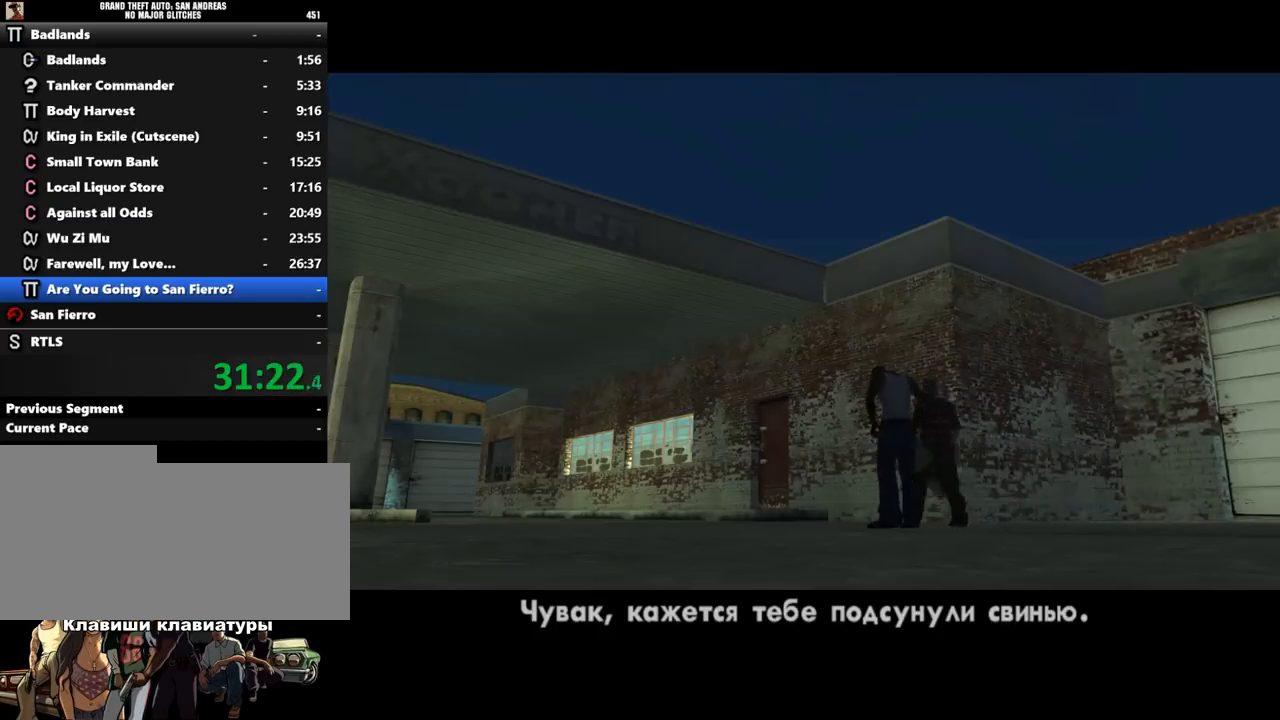
{"keys": [], "mouse": [], "events": [[33, "shift_l", "down"], [100, "shift_l", "up"], [200, "shift_l", "down"], [267, "shift_l", "up"], [367, "shift_l", "down"], [467, "shift_l", "up"]]}
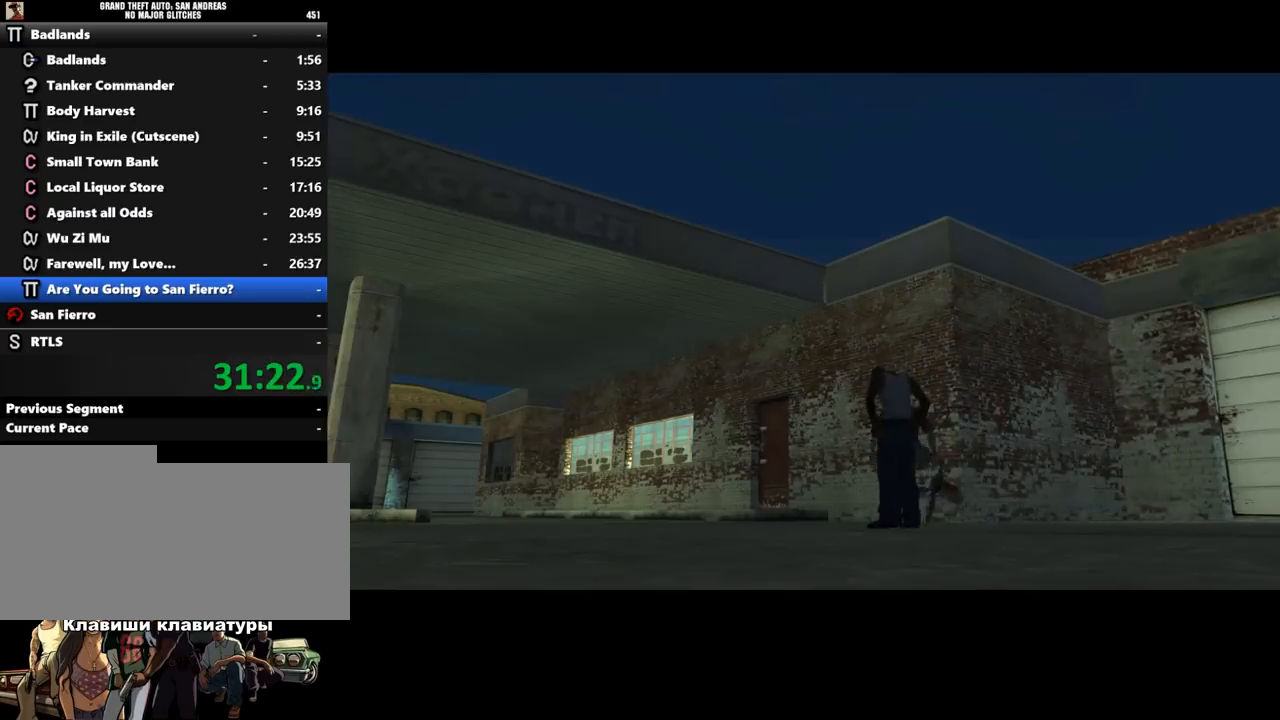
{"keys": [], "mouse": [], "events": [[67, "shift_l", "down"], [133, "shift_l", "up"], [200, "shift_l", "down"], [300, "shift_l", "up"], [400, "shift_l", "down"], [467, "shift_l", "up"]]}
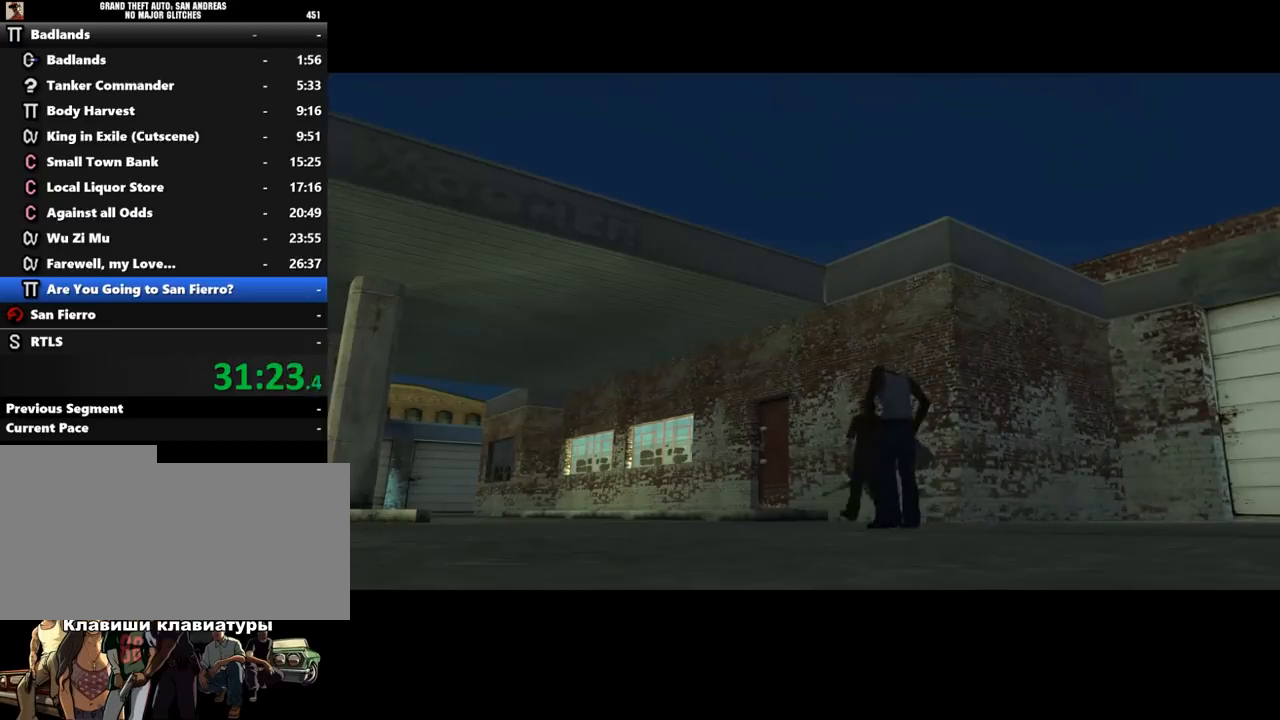
{"keys": ["shift_l"], "mouse": [], "events": [[67, "shift_l", "down"], [133, "shift_l", "up"], [233, "shift_l", "down"], [333, "shift_l", "up"], [433, "shift_l", "down"]]}
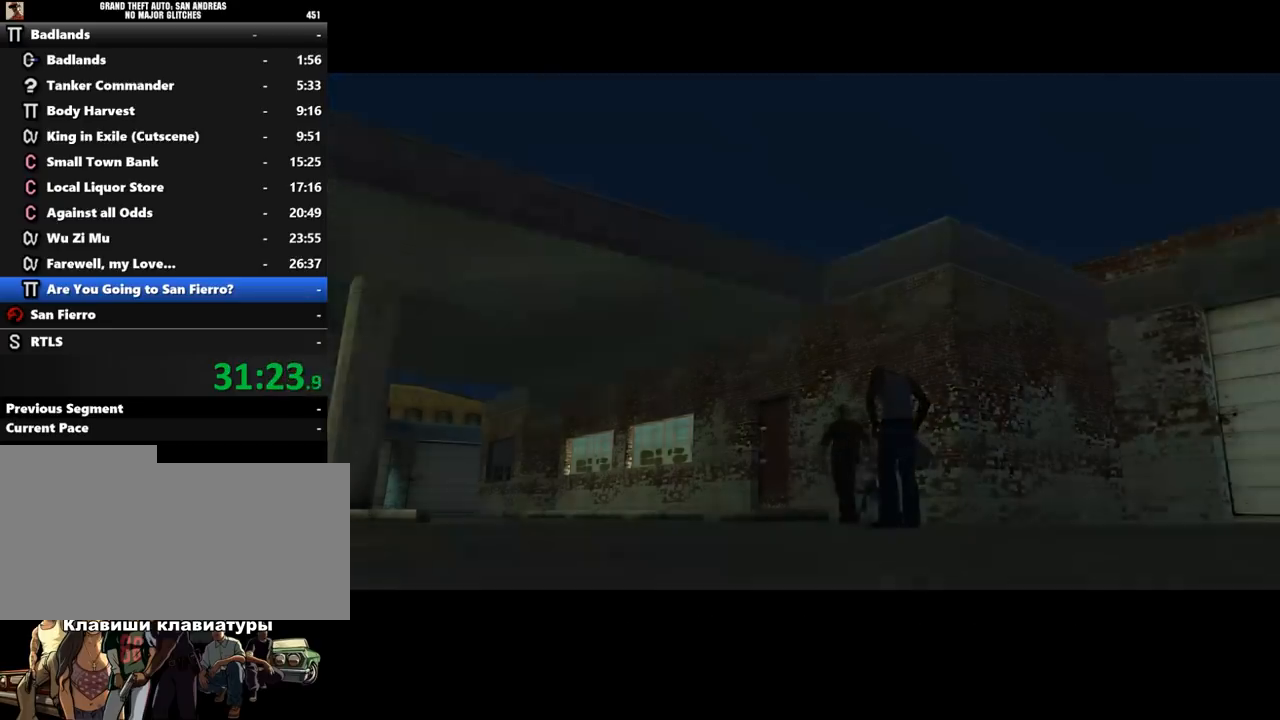
{"keys": ["shift_l"], "mouse": [], "events": [[33, "shift_l", "up"], [100, "shift_l", "down"], [167, "shift_l", "up"], [267, "shift_l", "down"], [367, "shift_l", "up"], [433, "shift_l", "down"]]}
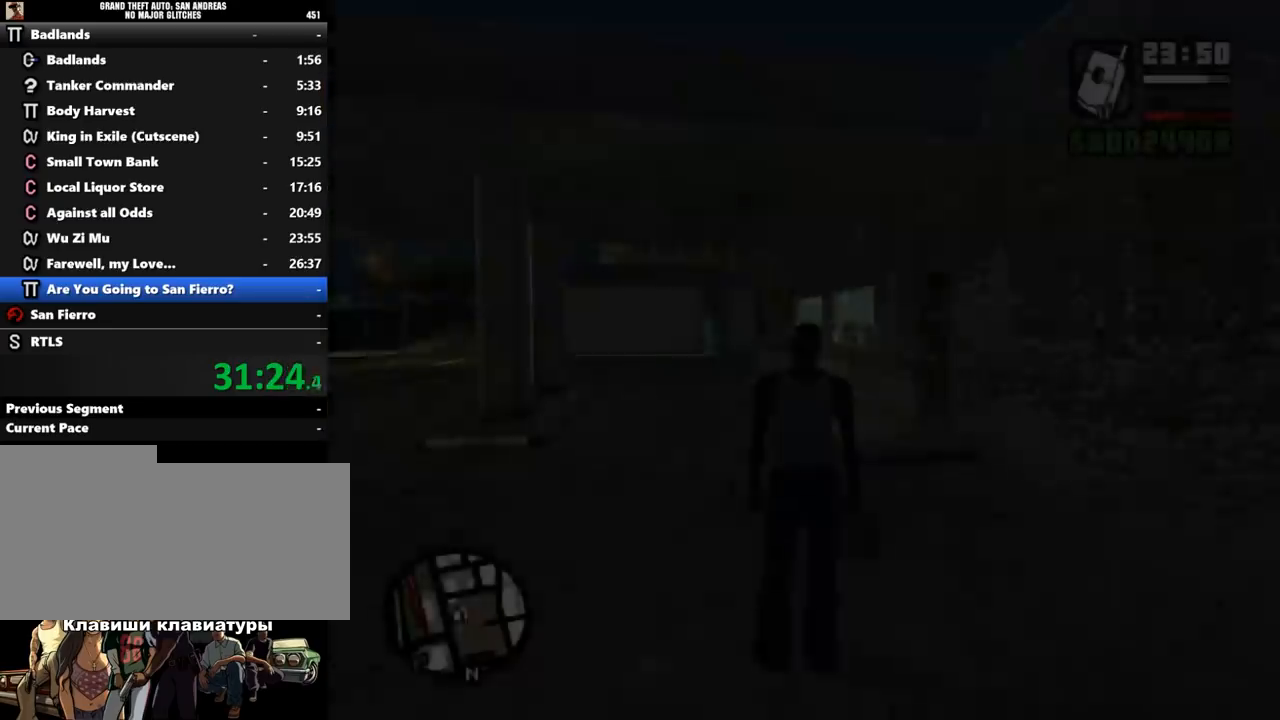
{"keys": ["shift_l"], "mouse": [], "events": [[33, "shift_l", "up"], [100, "shift_l", "down"], [200, "shift_l", "up"], [300, "shift_l", "down"], [367, "shift_l", "up"], [467, "shift_l", "down"]]}
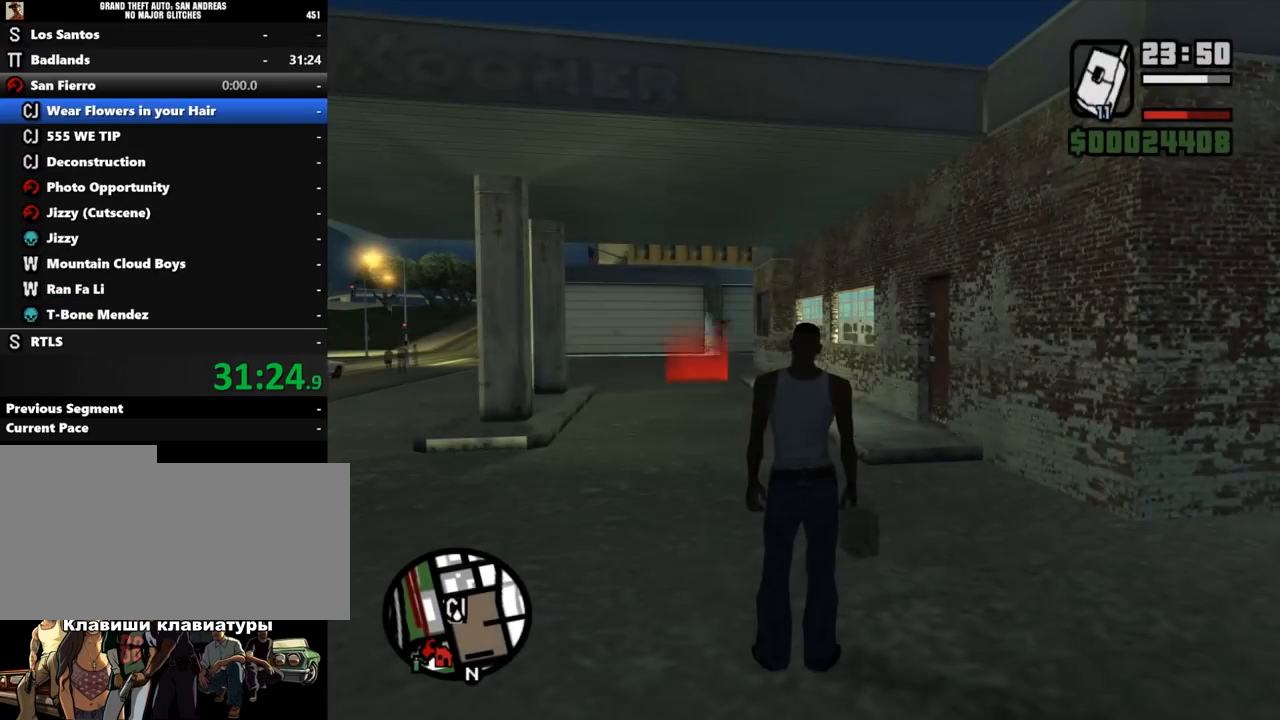
{"keys": [], "mouse": [], "events": [[200, "shift_l", "up"]]}
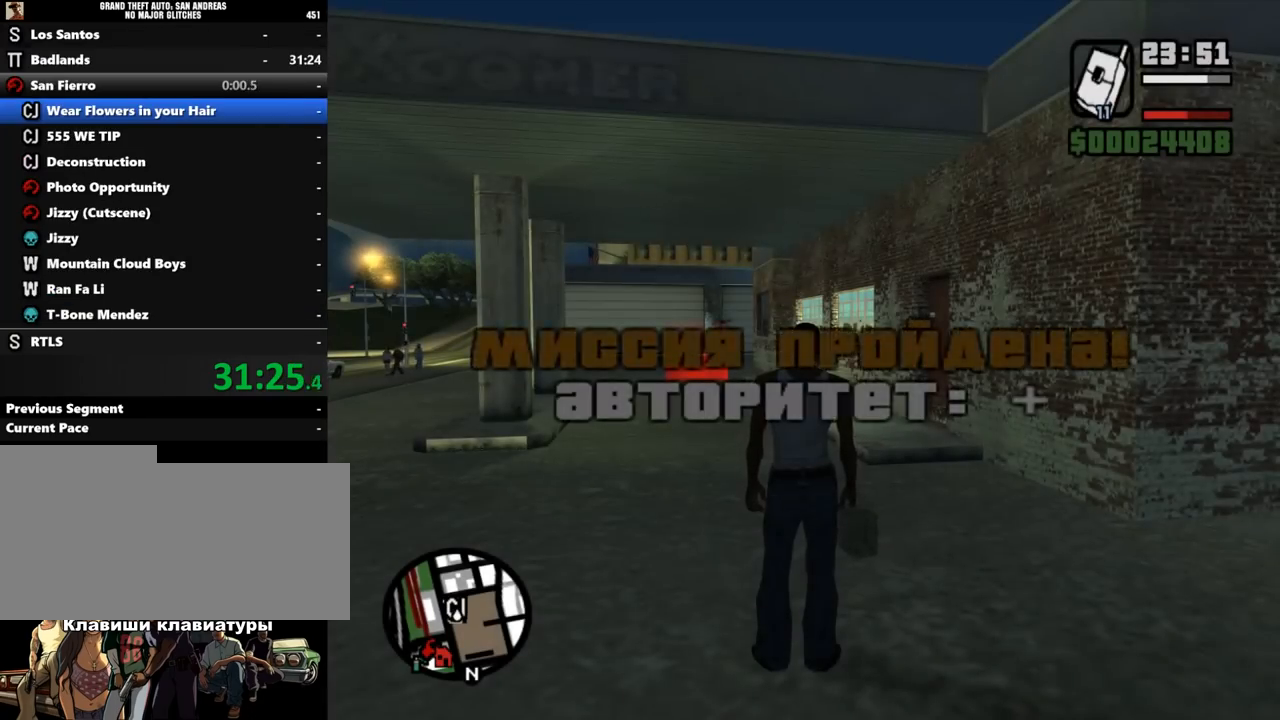
{"keys": ["w"], "mouse": [], "events": [[67, "a", "down"], [67, "w", "down"], [367, "a", "up"]]}
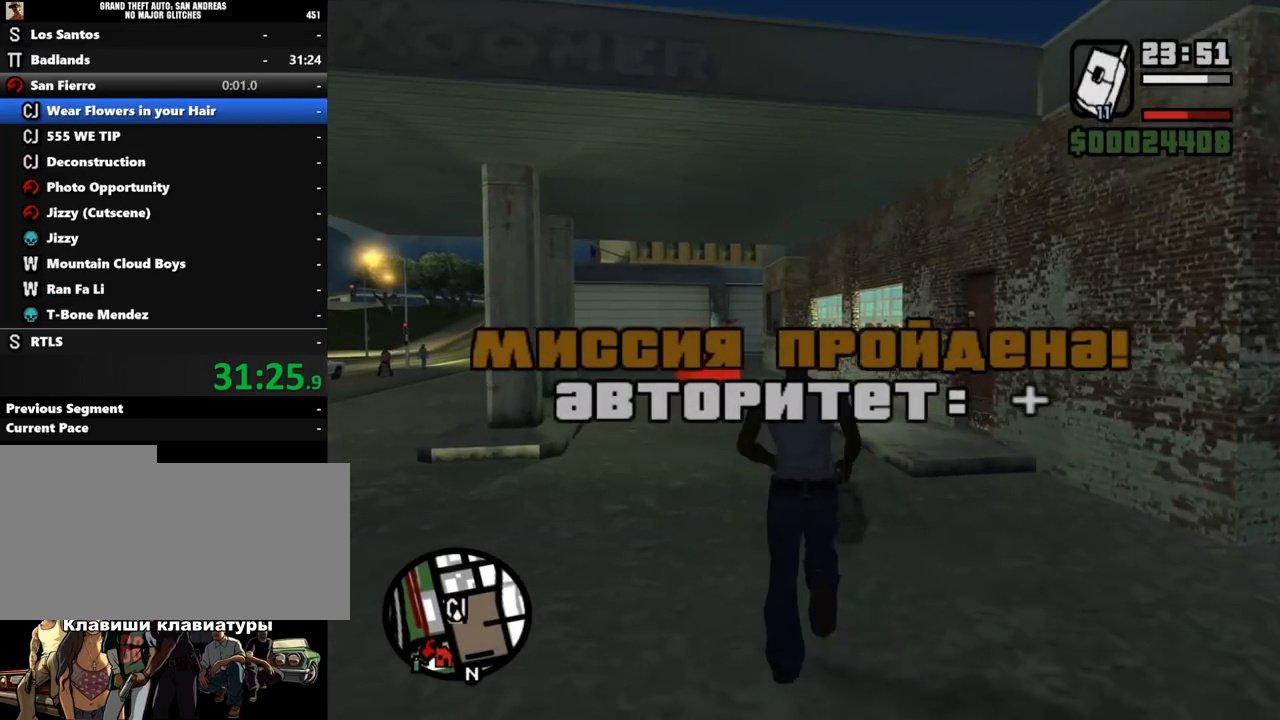
{"keys": ["w"], "mouse": [], "events": []}
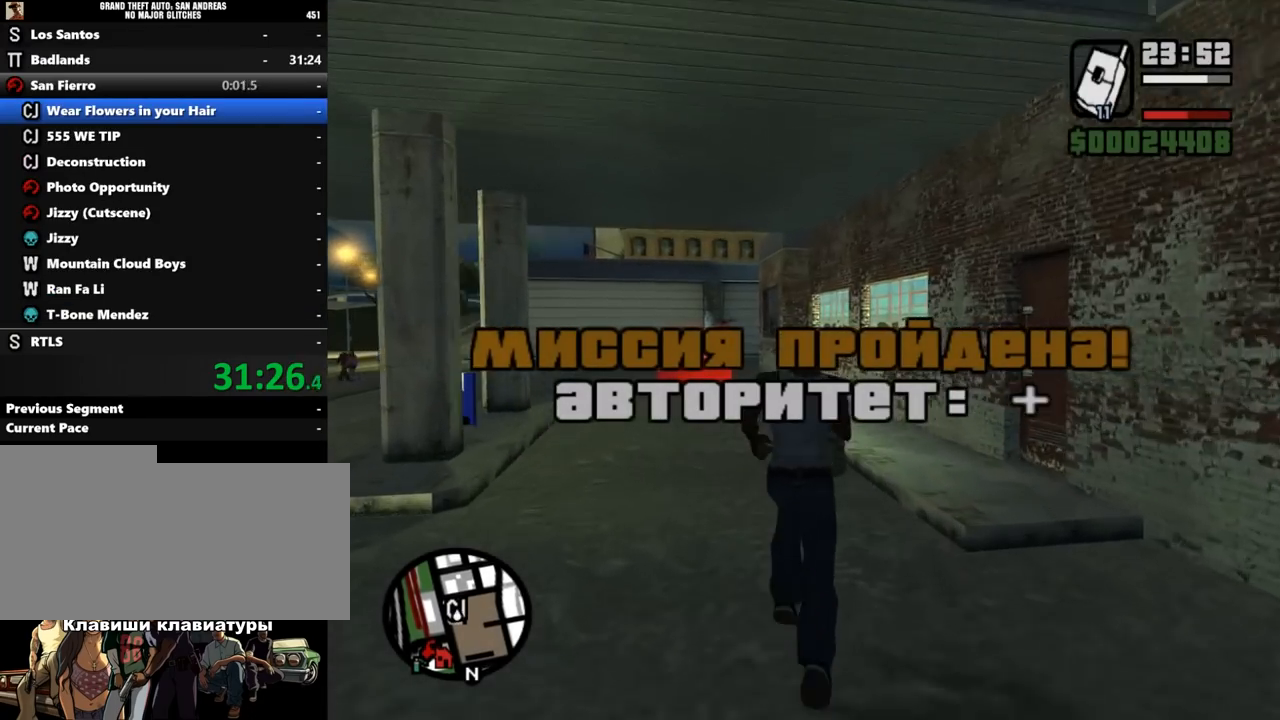
{"keys": ["a", "w"], "mouse": [], "events": [[167, "a", "down"]]}
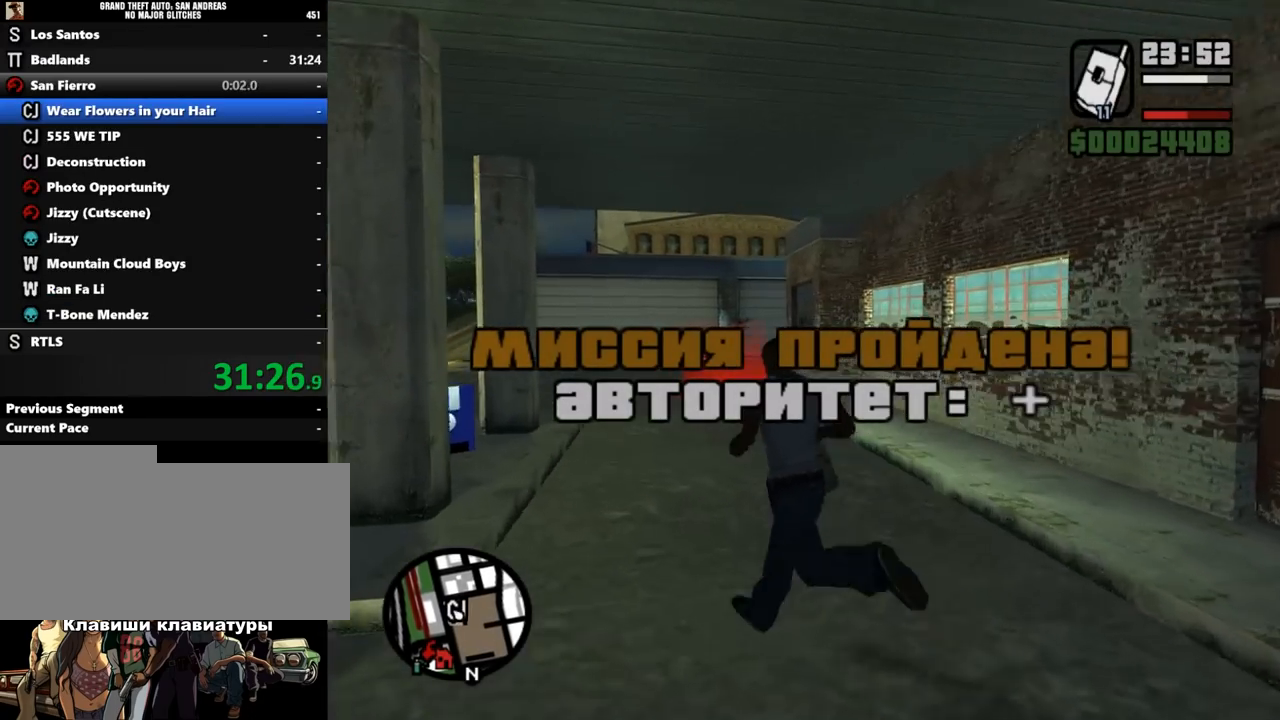
{"keys": [], "mouse": [], "events": [[67, "a", "up"], [367, "w", "up"]]}
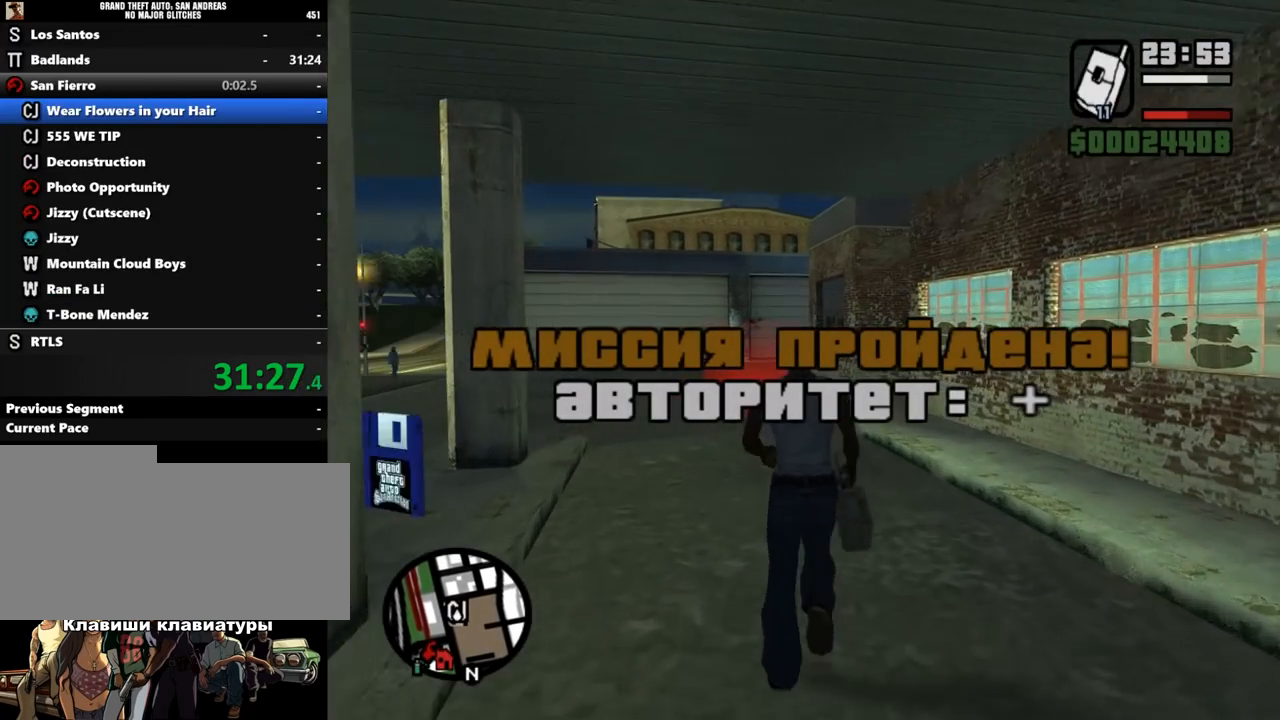
{"keys": [], "mouse": [], "events": []}
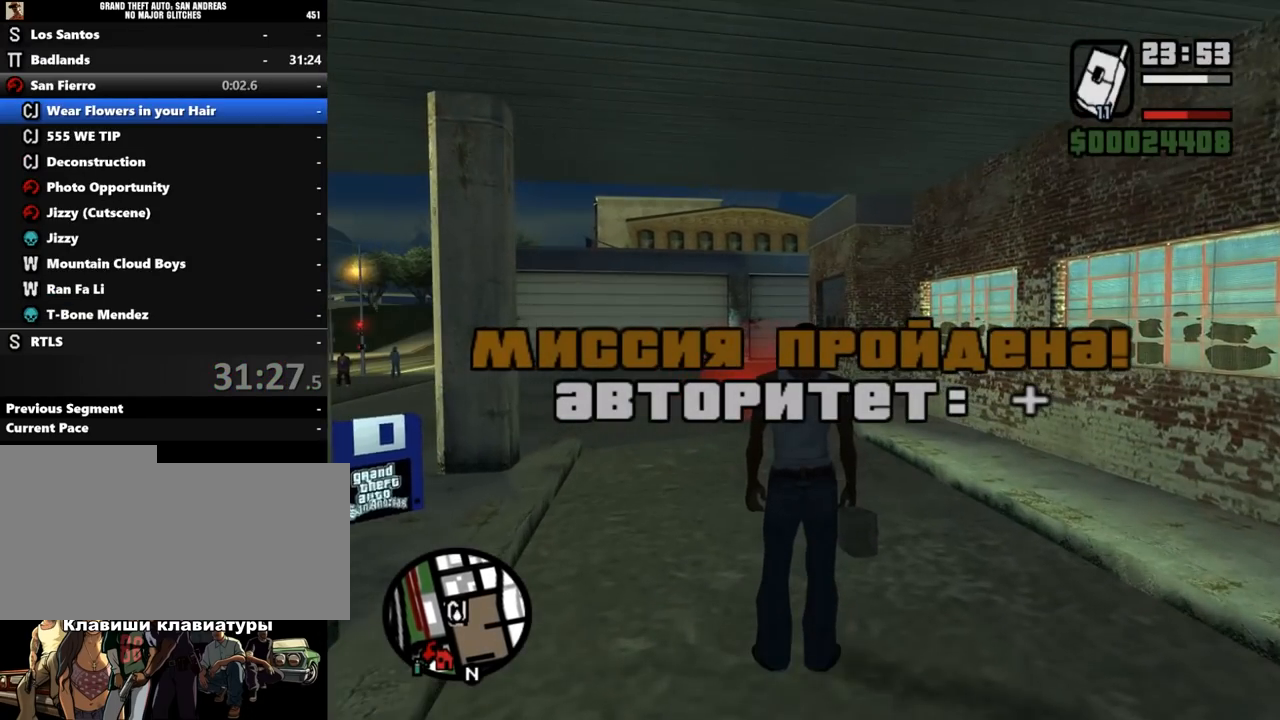
{"keys": [], "mouse": [], "events": []}
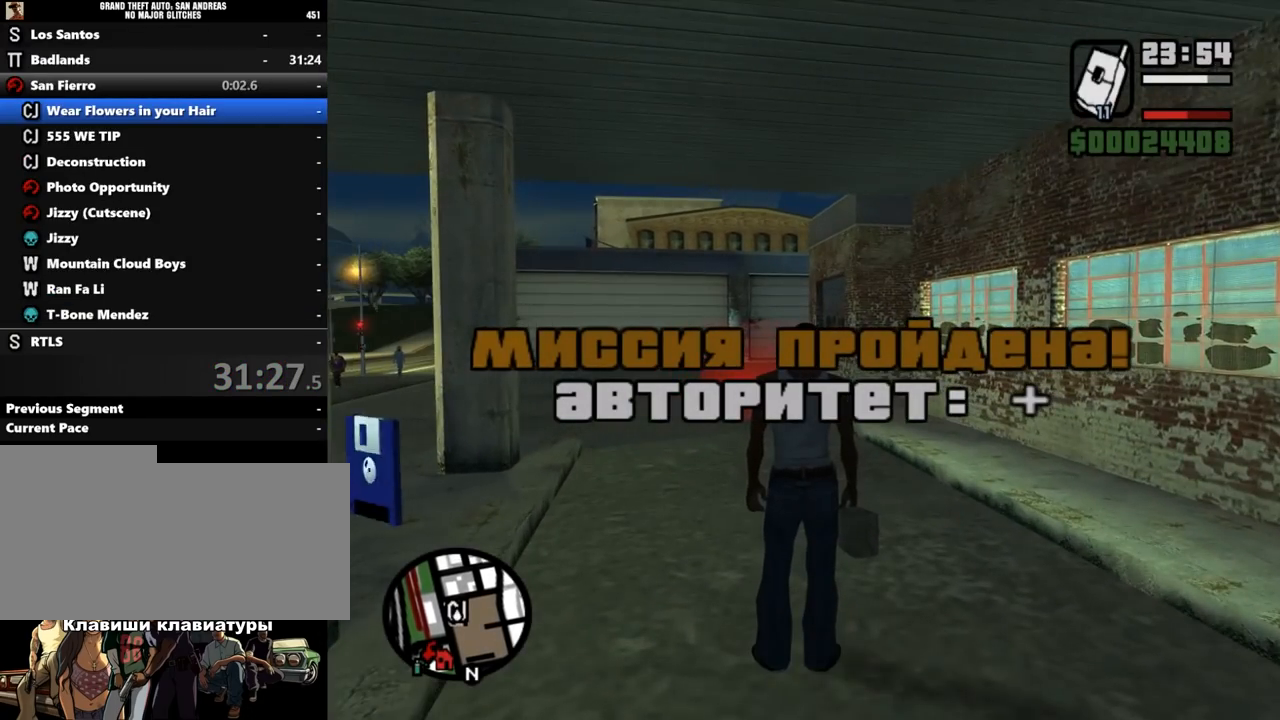
{"keys": [], "mouse": [], "events": [[33, "w", "down"], [133, "d", "down"], [167, "w", "up"], [333, "d", "up"]]}
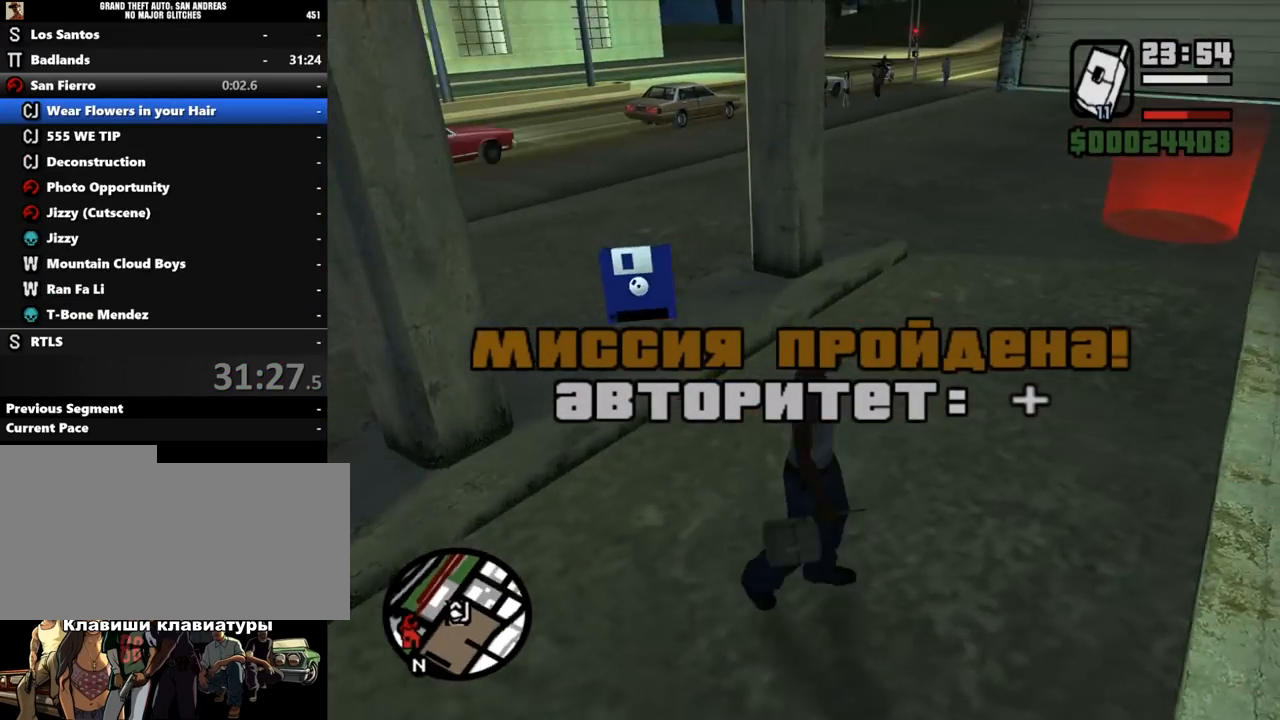
{"keys": [], "mouse": [], "events": [[100, "w", "down"], [400, "w", "up"]]}
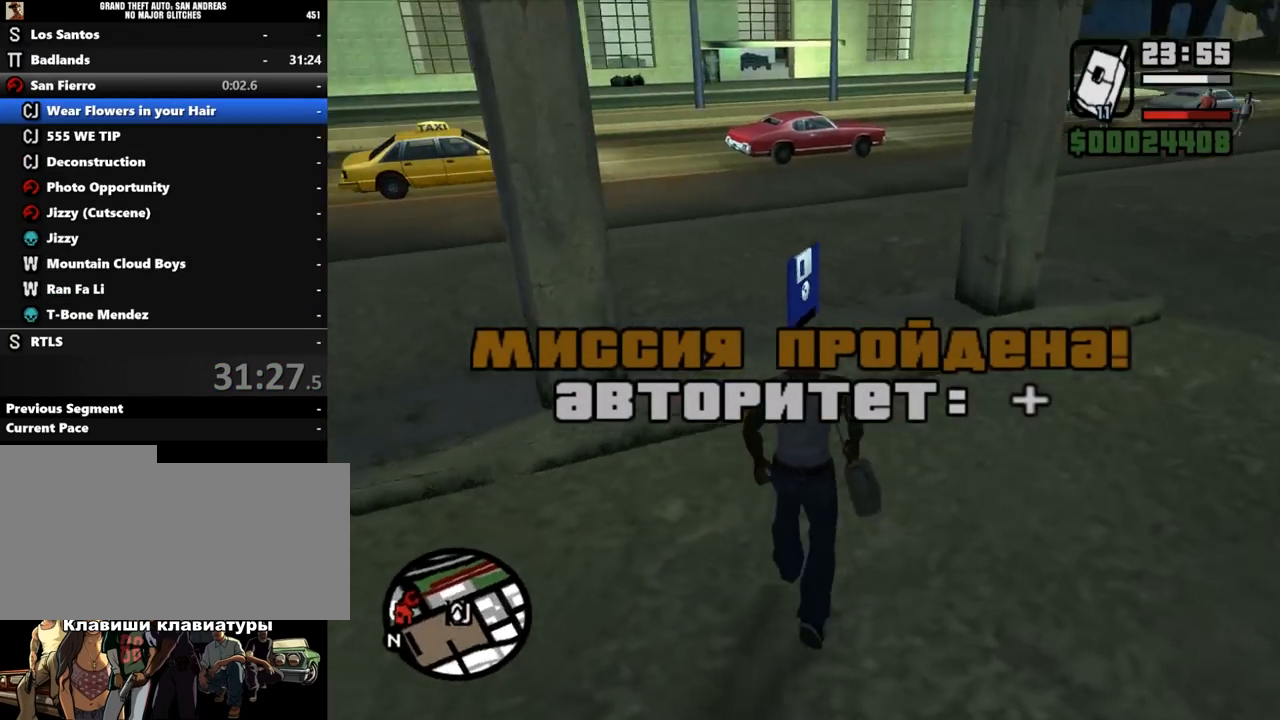
{"keys": ["w"], "mouse": [], "events": [[200, "w", "down"]]}